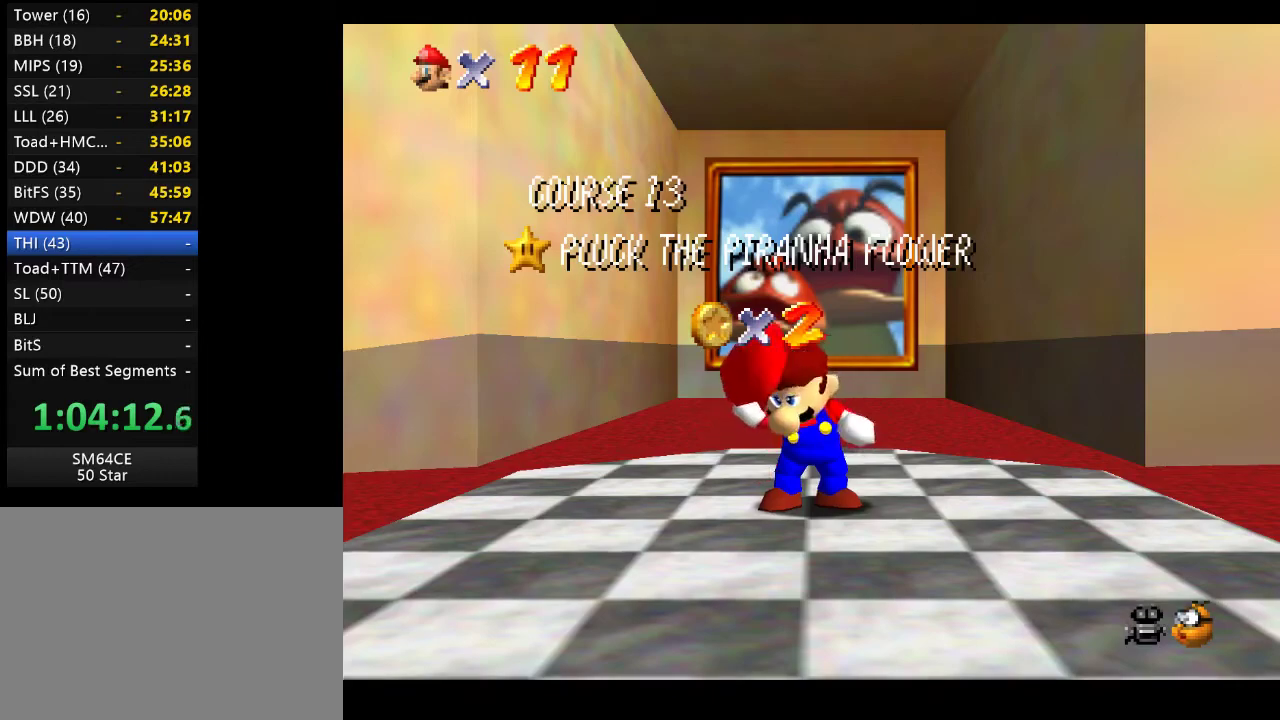
Gameplay with a controller (Xbox layout); each line is a JSON object with the inputs held at the frame after it. "events" lists button and stick changes between this image and that frame as [ms after this image, input, new state], when the widget could be followed in between. Not read: L3 R3.
{"buttons": [], "left_stick": "center", "right_stick": "center", "events": [[33, "left_stick", "left"], [483, "left_stick", "center"]]}
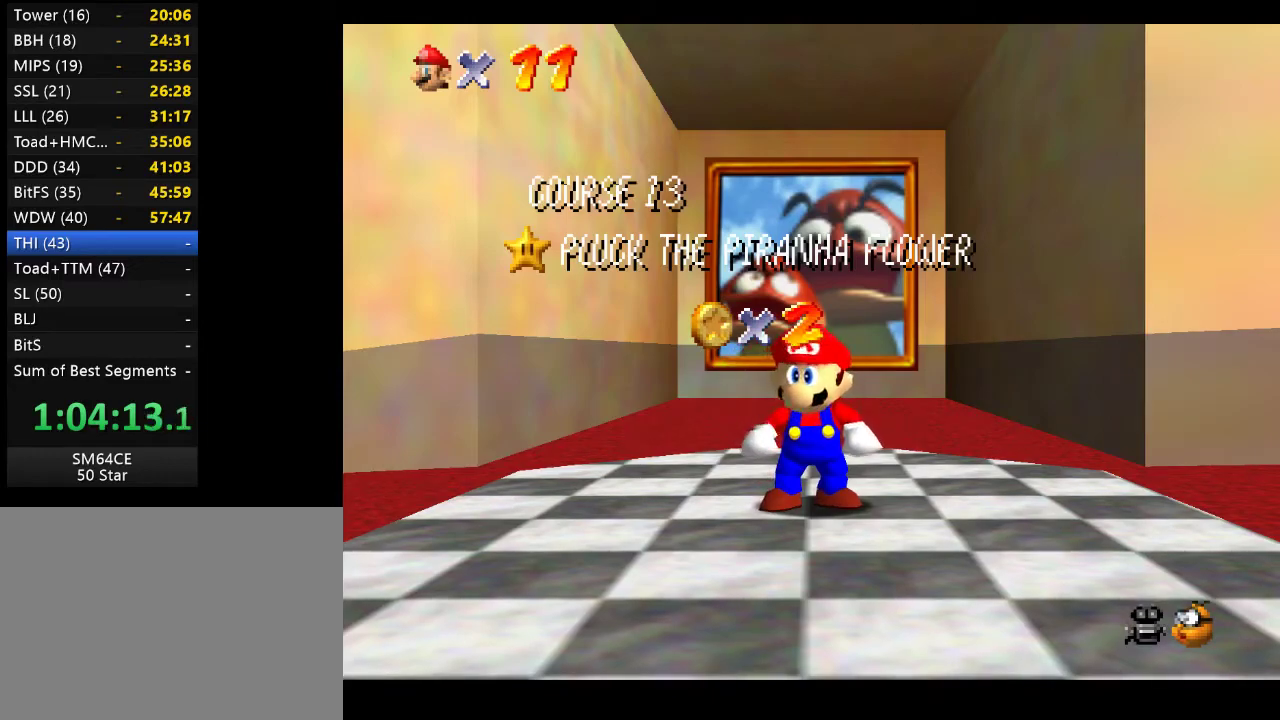
{"buttons": [], "left_stick": "center", "right_stick": "center", "events": []}
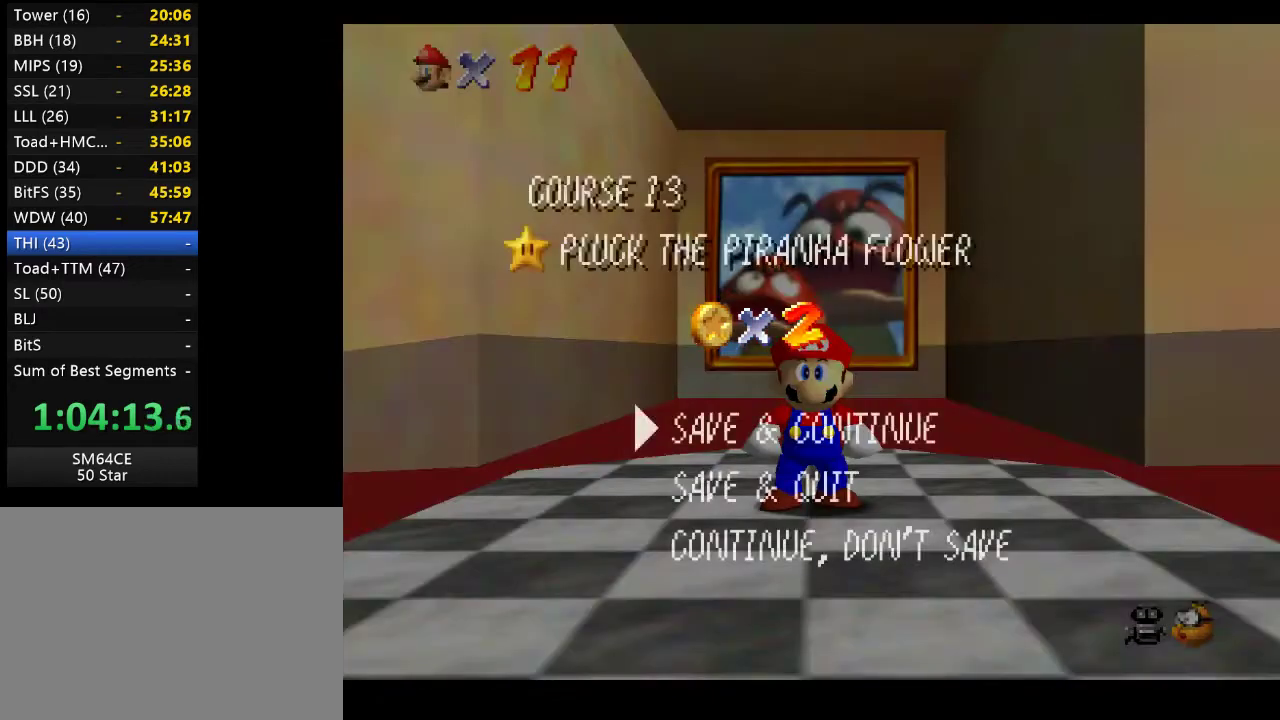
{"buttons": [], "left_stick": "left", "right_stick": "center", "events": [[67, "A", "down"], [233, "A", "up"], [350, "left_stick", "left"]]}
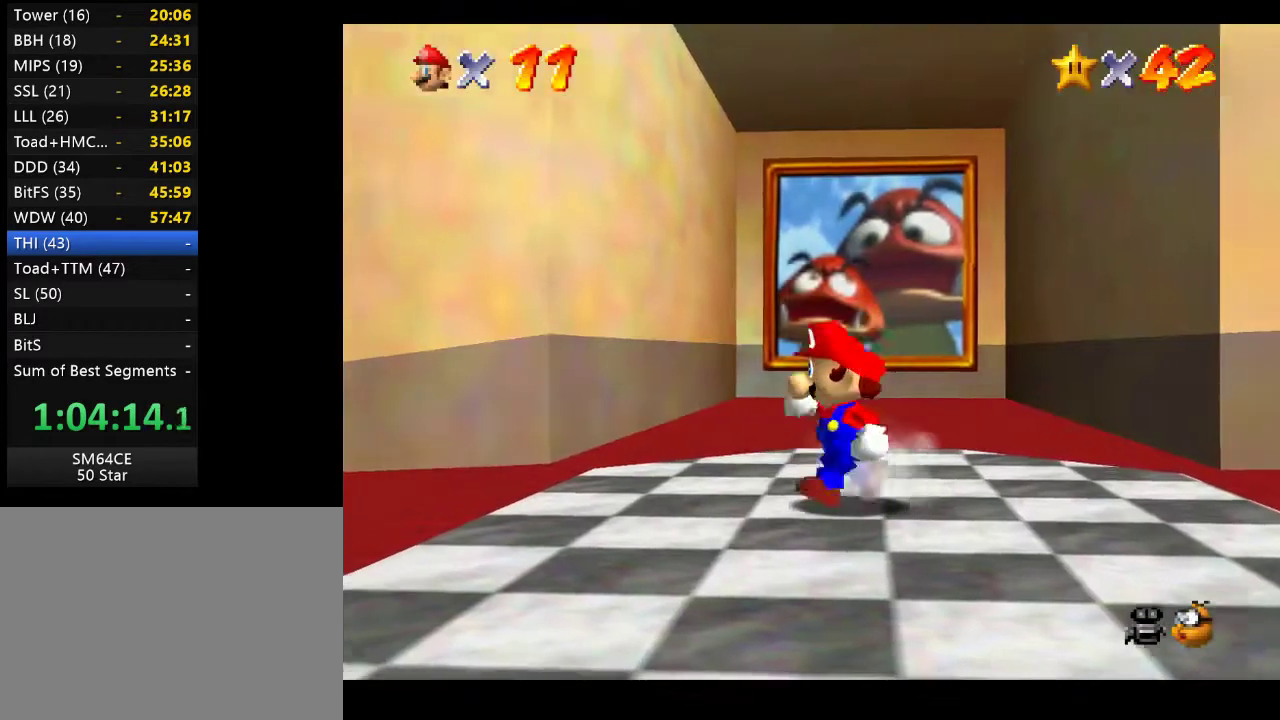
{"buttons": ["A", "L2"], "left_stick": "up-left", "right_stick": "center", "events": [[233, "L2", "down"], [350, "A", "down"], [467, "left_stick", "up-left"]]}
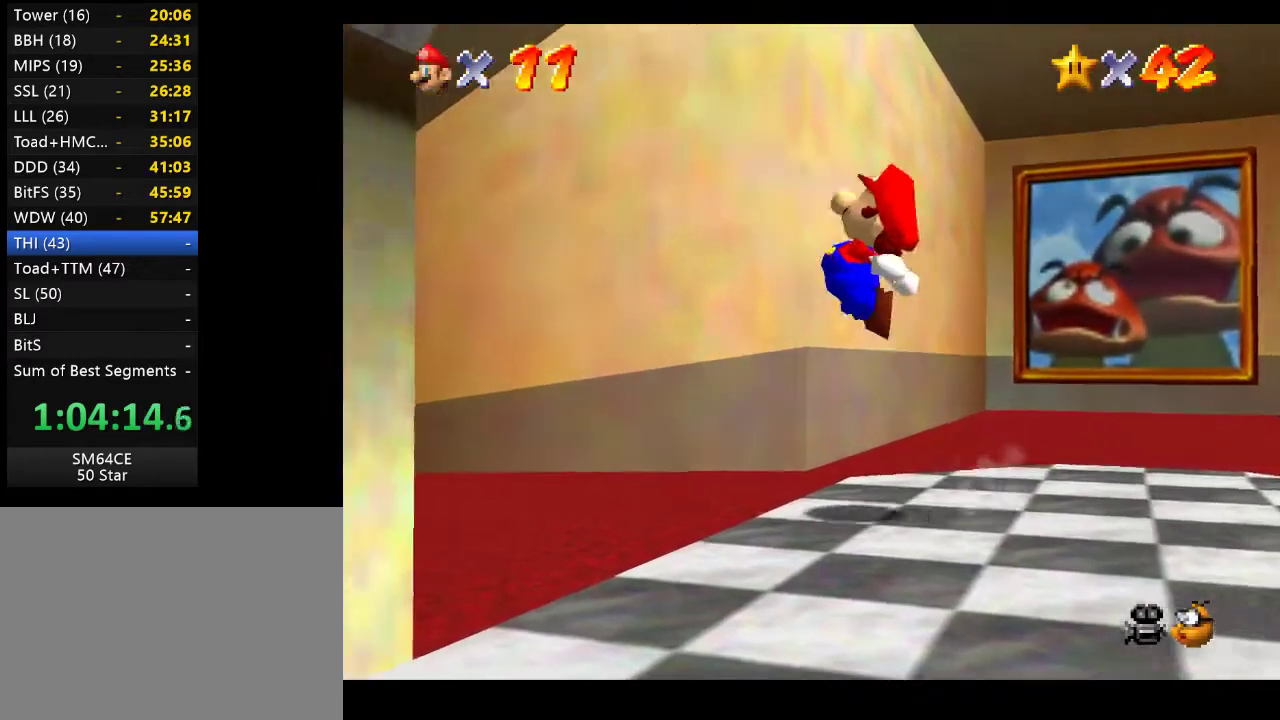
{"buttons": [], "left_stick": "up", "right_stick": "center", "events": [[400, "L2", "up"], [433, "A", "up"], [433, "left_stick", "up"]]}
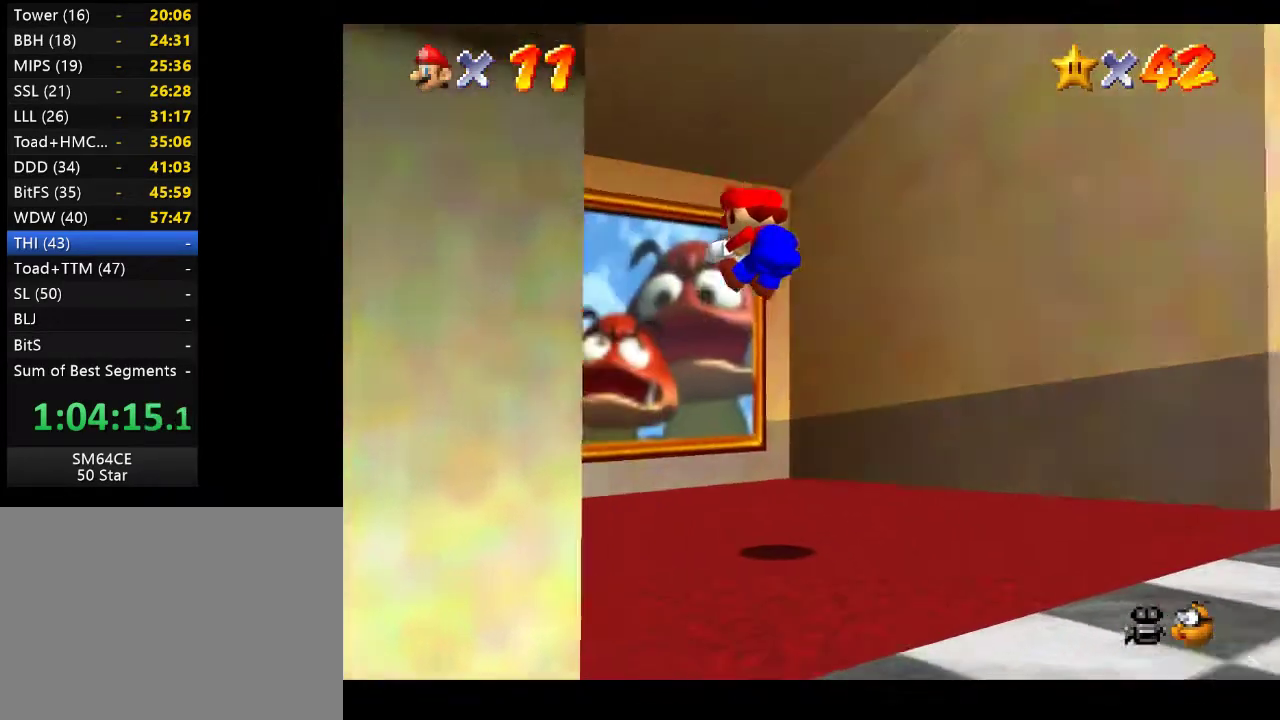
{"buttons": [], "left_stick": "up", "right_stick": "center", "events": []}
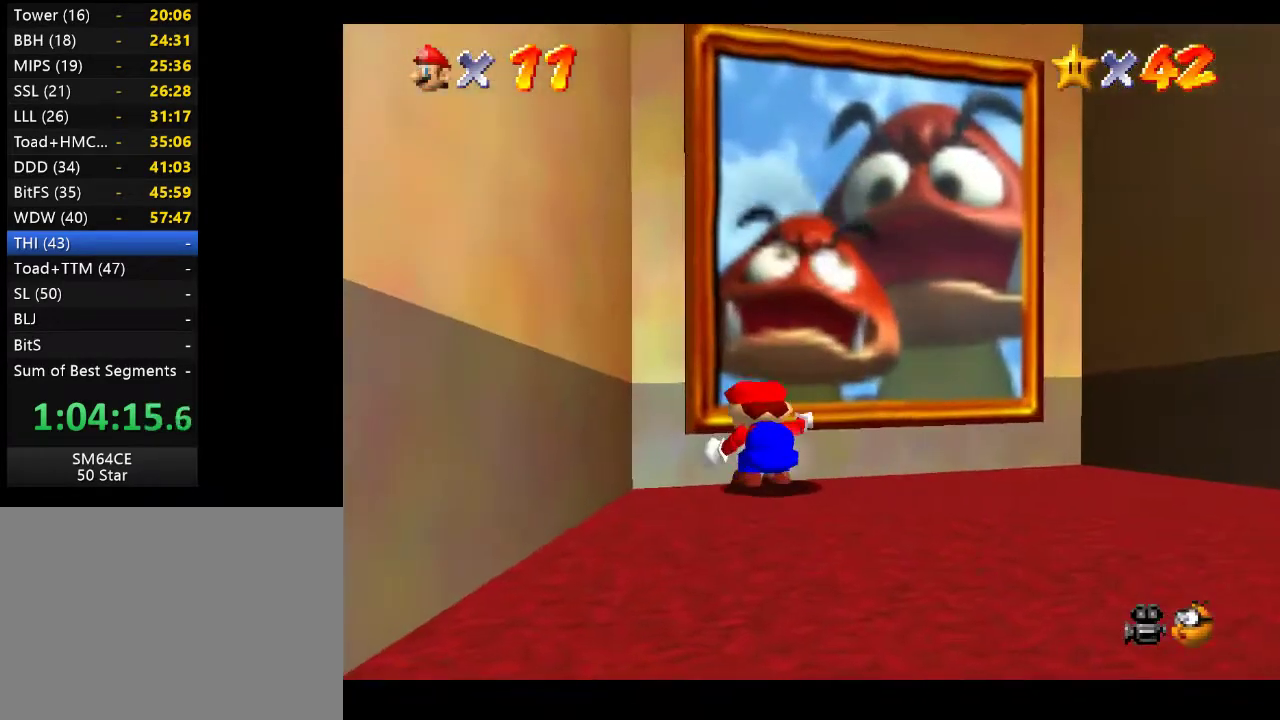
{"buttons": [], "left_stick": "up", "right_stick": "center", "events": [[200, "A", "down"], [400, "A", "up"]]}
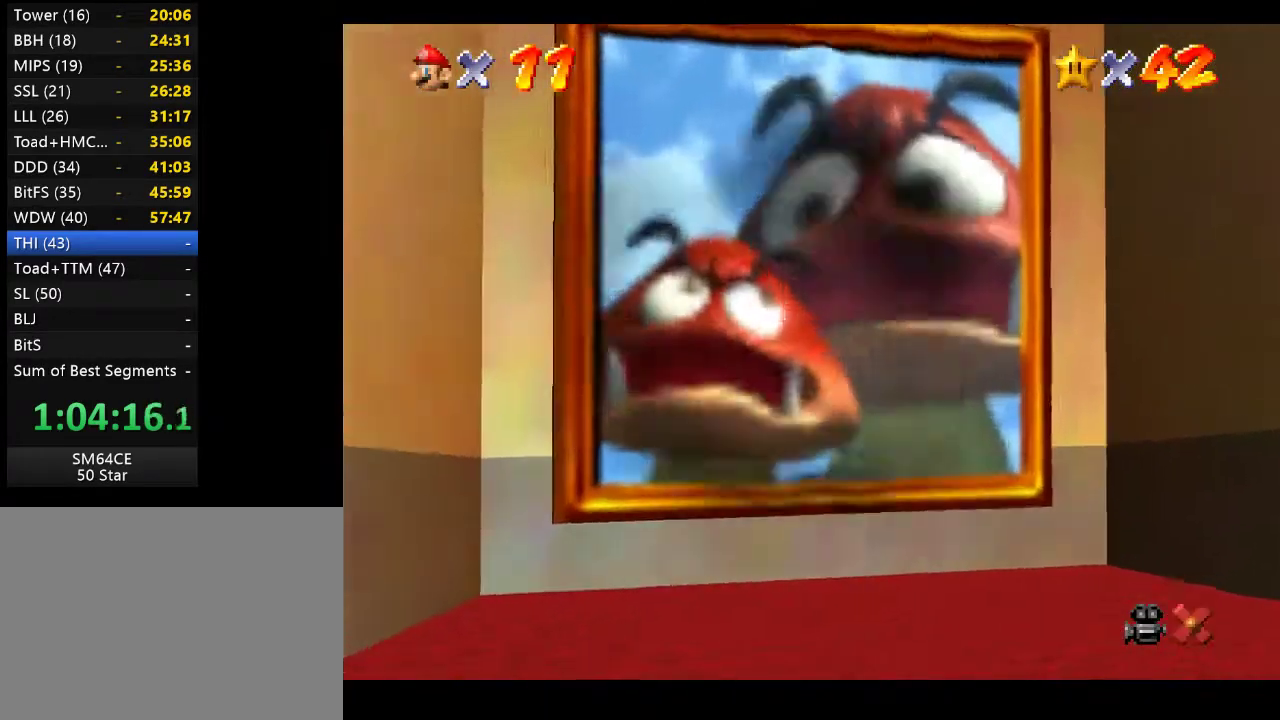
{"buttons": [], "left_stick": "center", "right_stick": "center", "events": [[300, "left_stick", "center"]]}